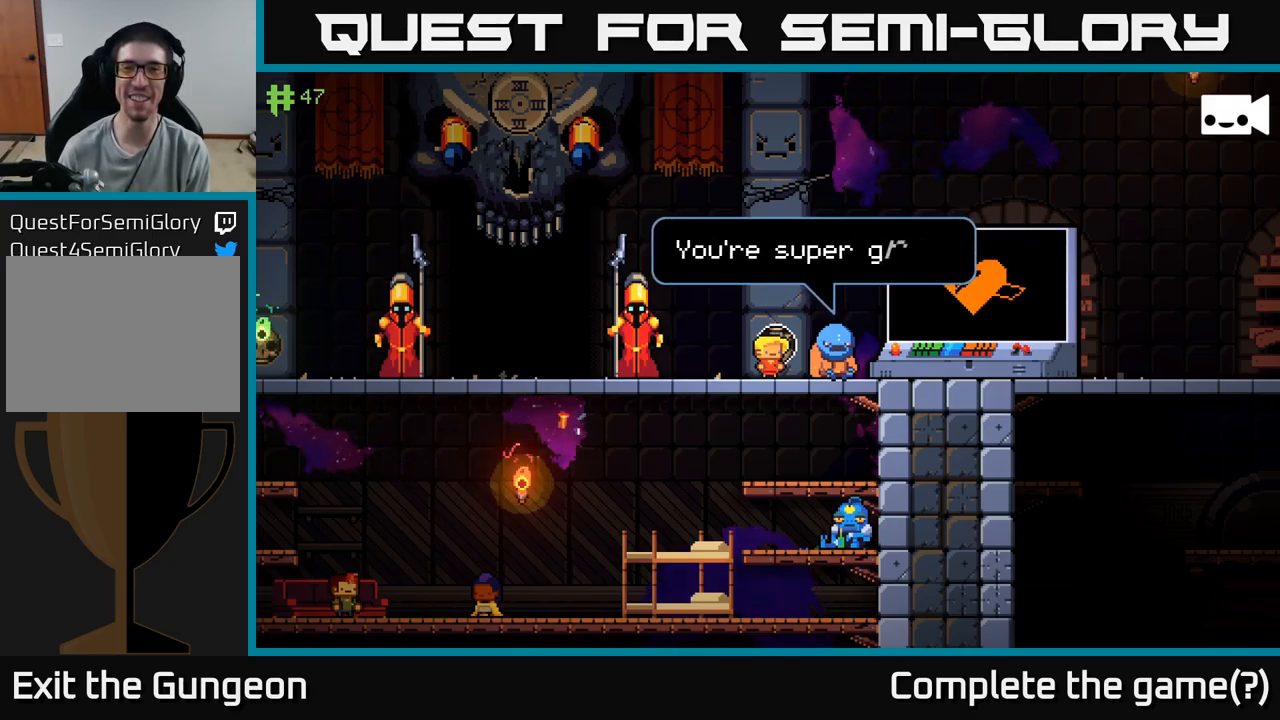
Gameplay with a controller (Xbox layout); each line is a JSON object with the inputs held at the frame after it. "events" lists button and stick changes between this image and that frame as [ms after this image, input, new state], when the widget could be followed in between.
{"buttons": ["A"], "left_stick": "center", "right_stick": "center", "events": [[500, "A", "down"]]}
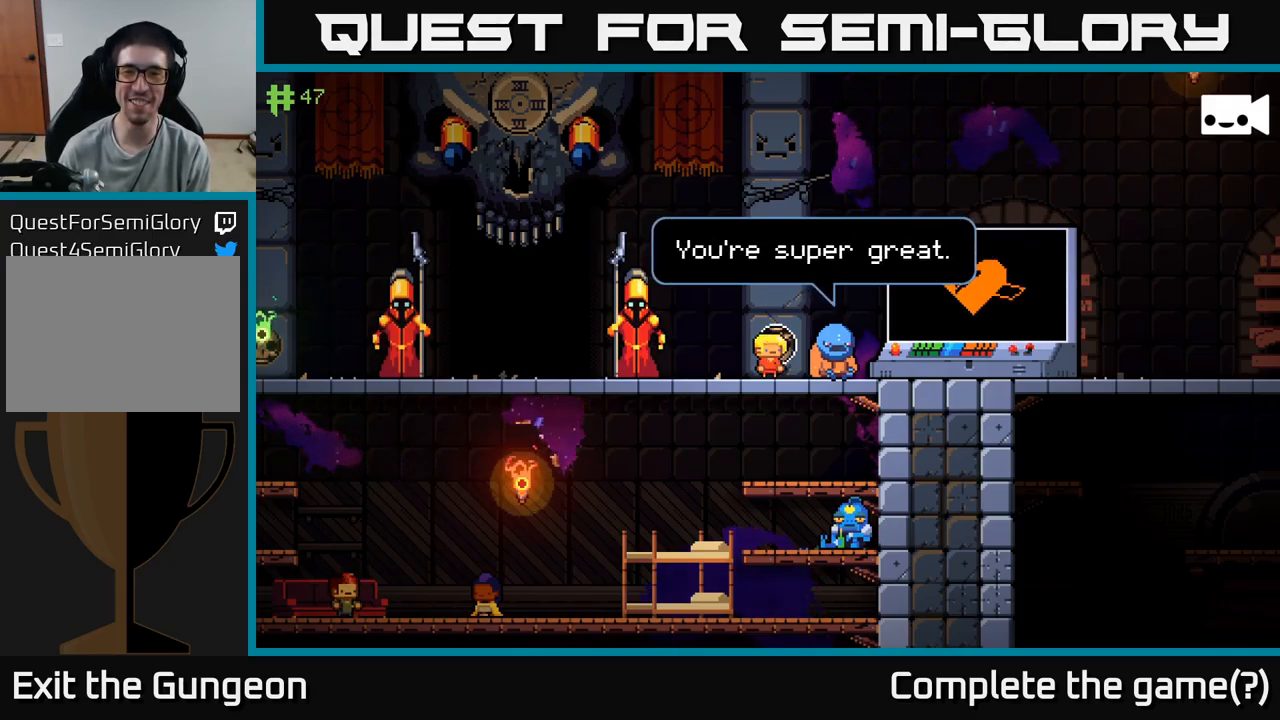
{"buttons": [], "left_stick": "center", "right_stick": "center", "events": [[133, "A", "up"]]}
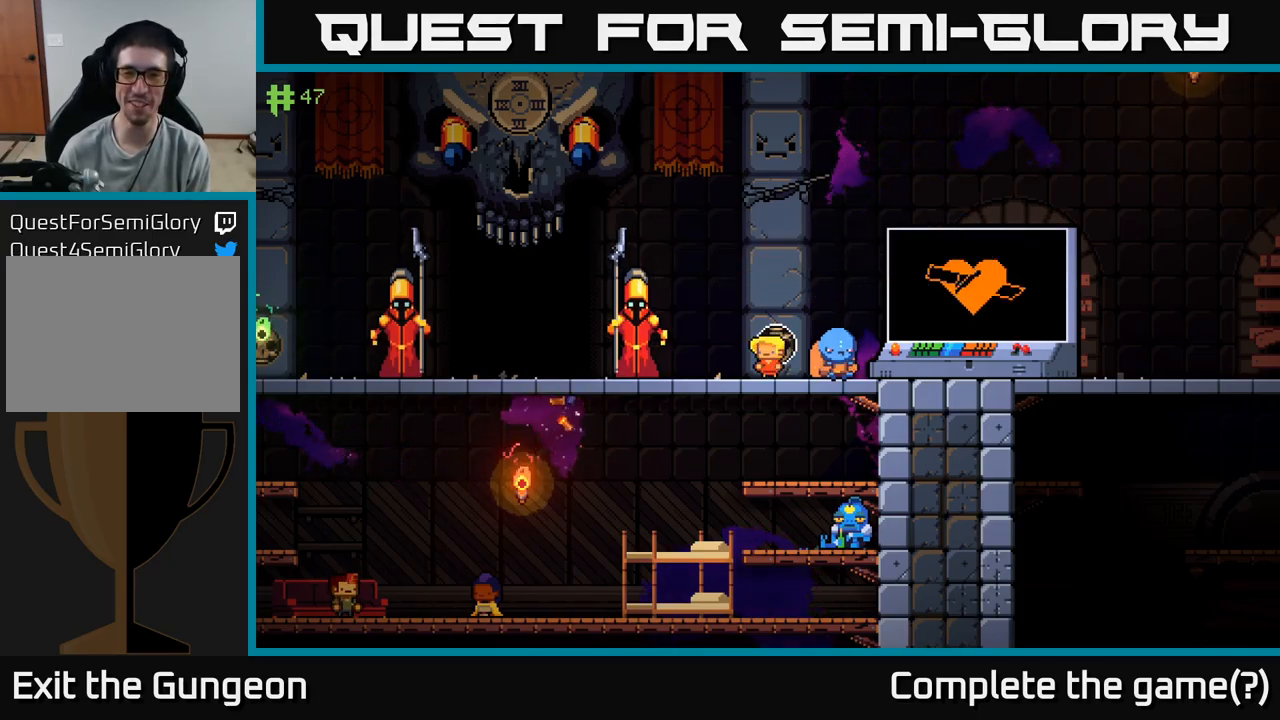
{"buttons": [], "left_stick": "down", "right_stick": "center", "events": [[267, "left_stick", "down"], [350, "A", "down"], [400, "A", "up"]]}
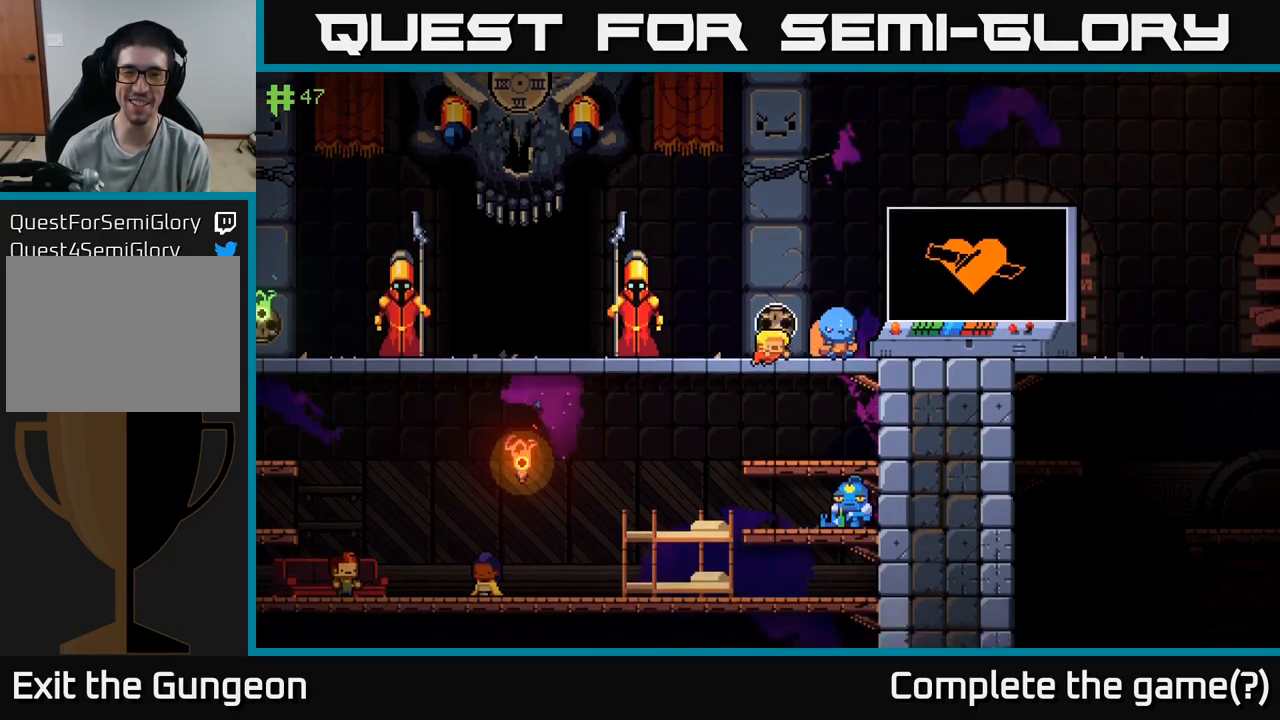
{"buttons": [], "left_stick": "center", "right_stick": "center", "events": [[150, "left_stick", "center"], [250, "left_stick", "left"], [417, "left_stick", "center"]]}
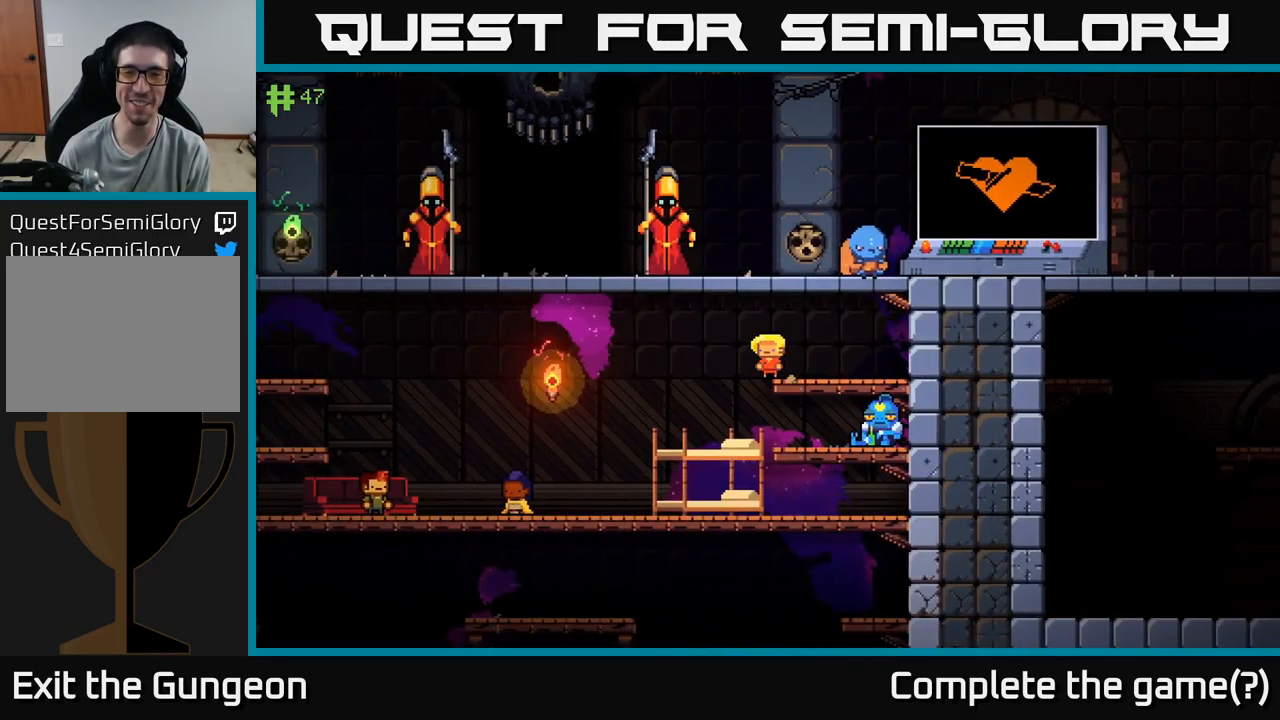
{"buttons": [], "left_stick": "left", "right_stick": "center", "events": [[117, "left_stick", "left"]]}
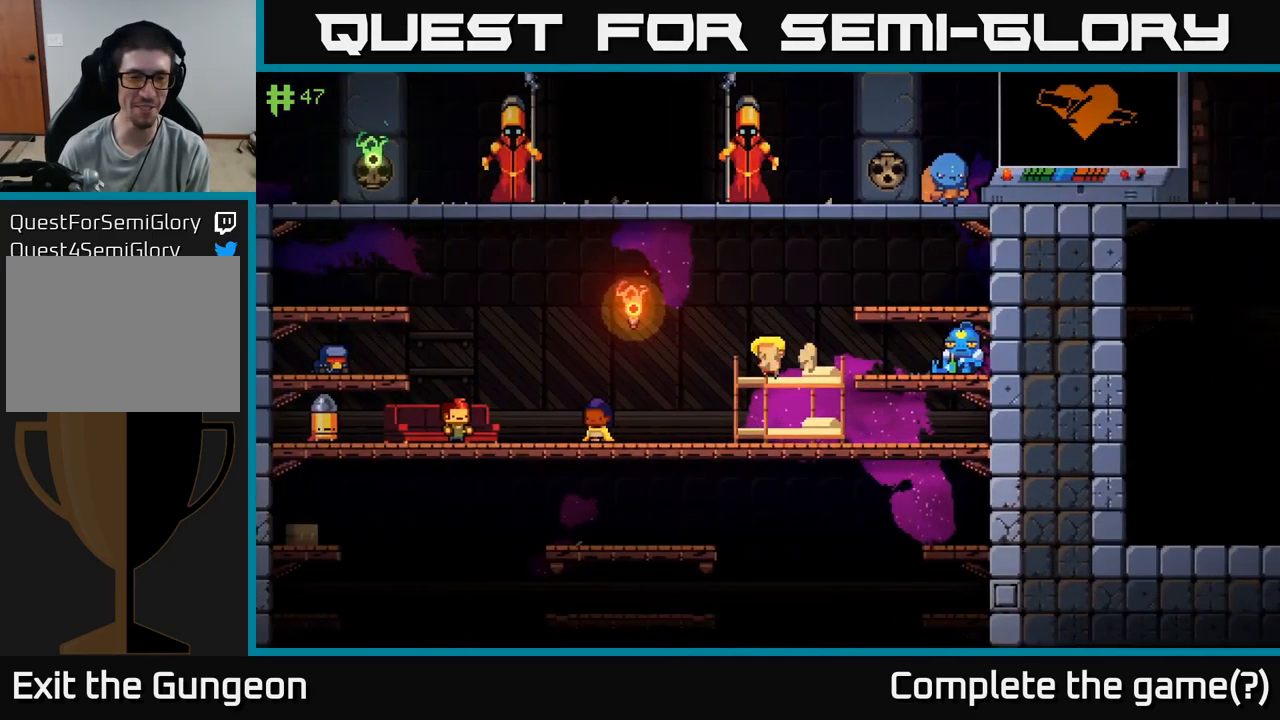
{"buttons": [], "left_stick": "left", "right_stick": "center", "events": []}
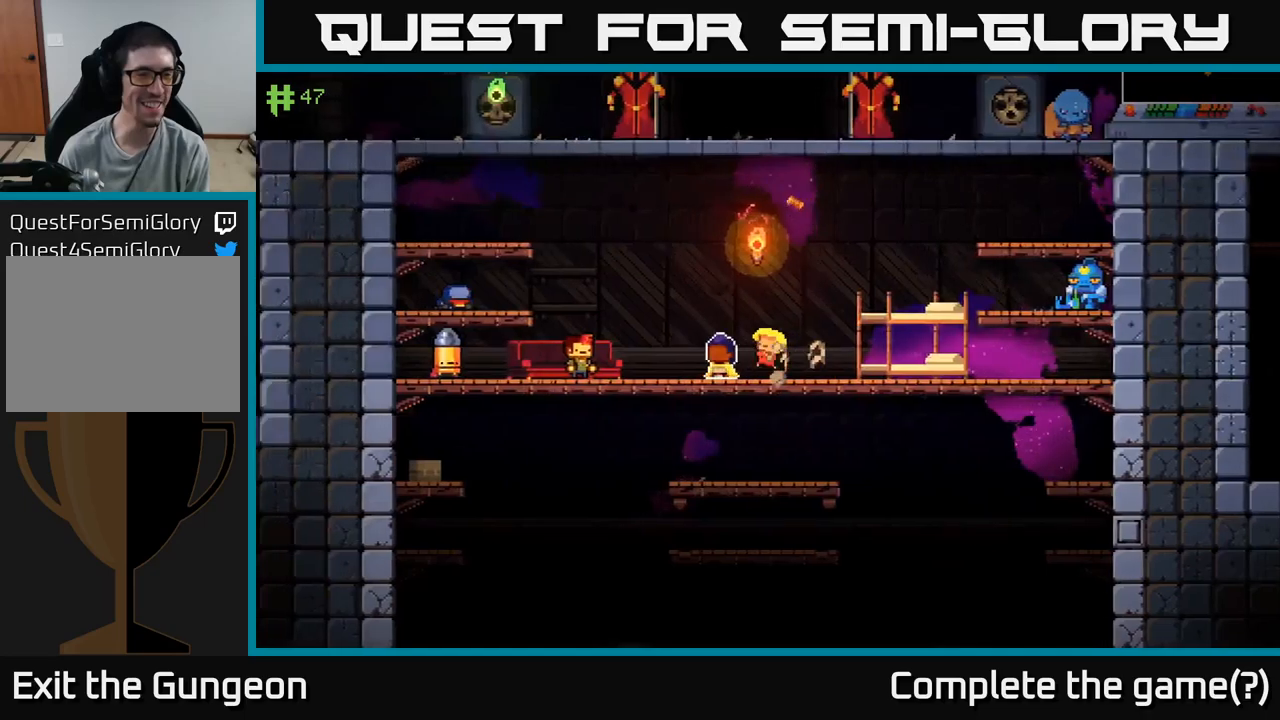
{"buttons": ["A"], "left_stick": "left", "right_stick": "center", "events": [[317, "A", "down"]]}
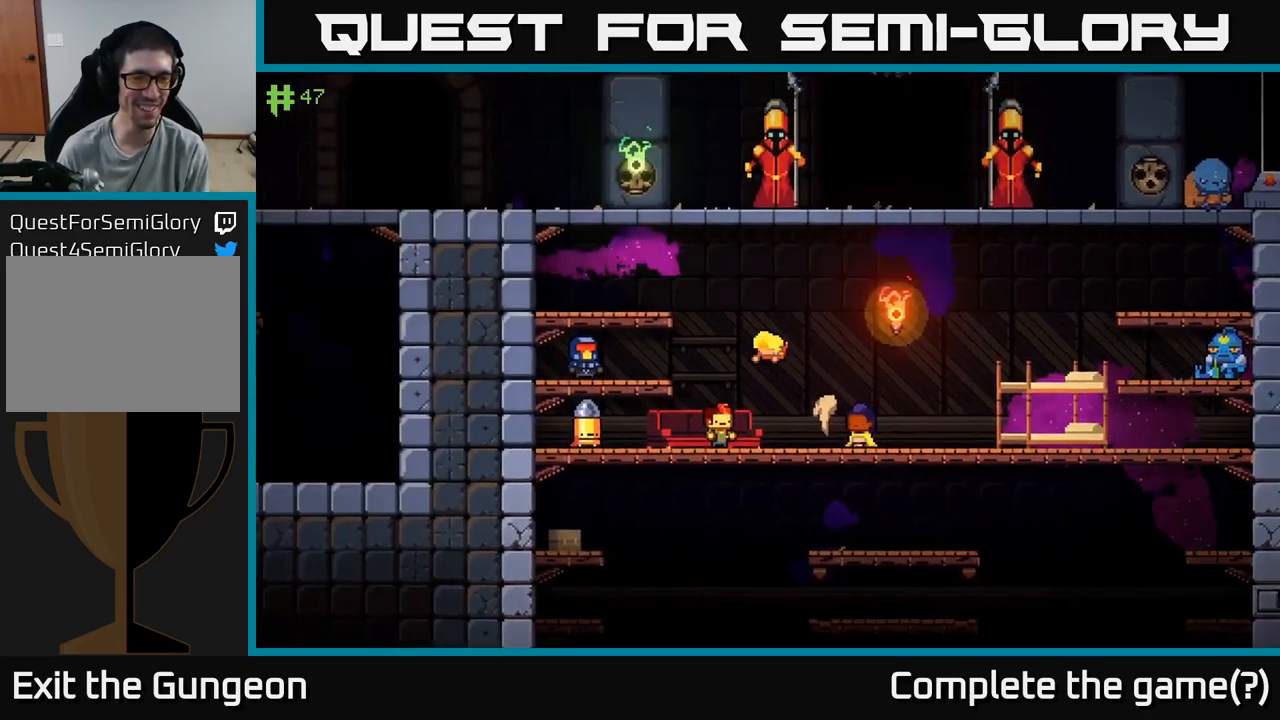
{"buttons": [], "left_stick": "center", "right_stick": "center", "events": [[233, "A", "up"], [467, "left_stick", "center"]]}
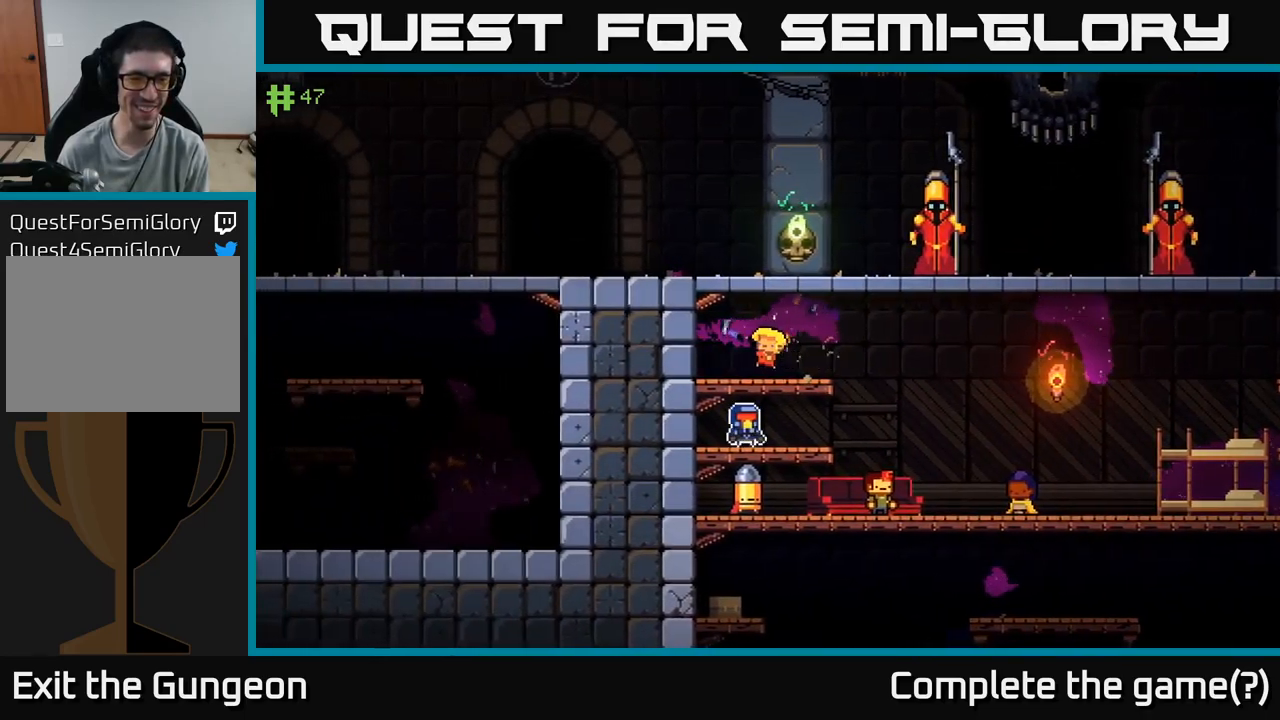
{"buttons": [], "left_stick": "left", "right_stick": "center", "events": [[33, "A", "down"], [183, "left_stick", "left"], [400, "A", "up"]]}
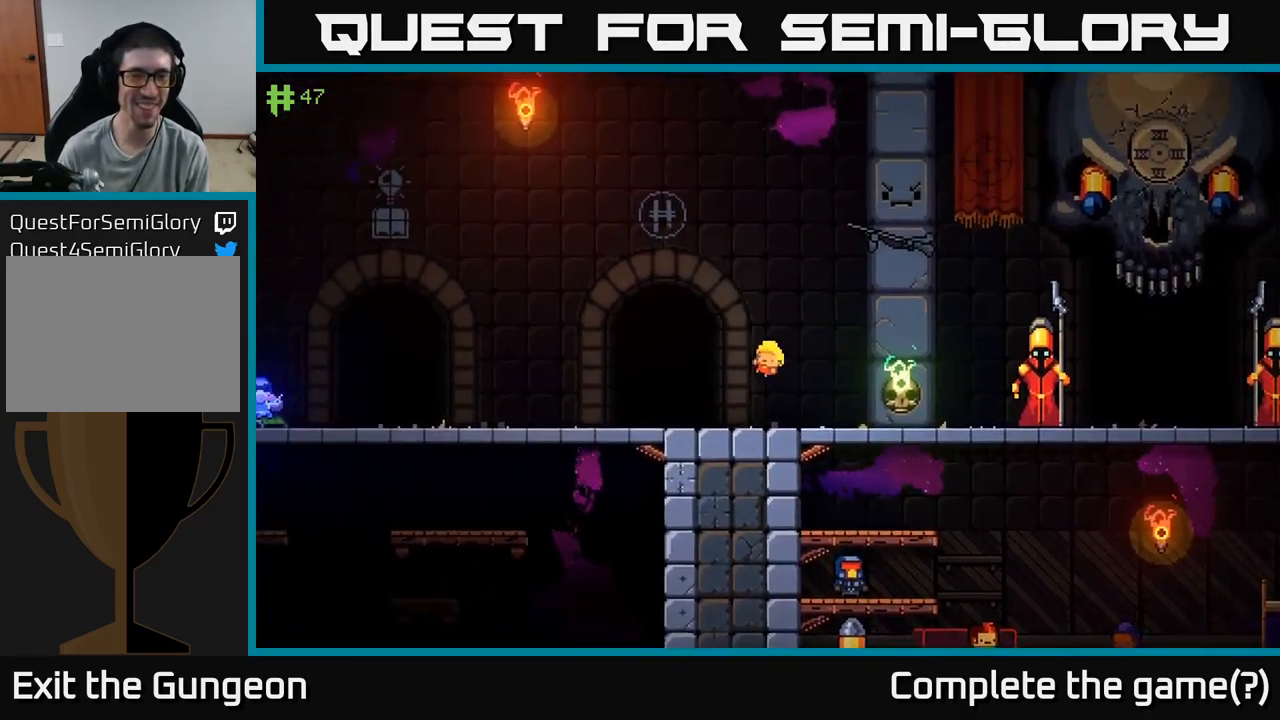
{"buttons": [], "left_stick": "left", "right_stick": "center", "events": []}
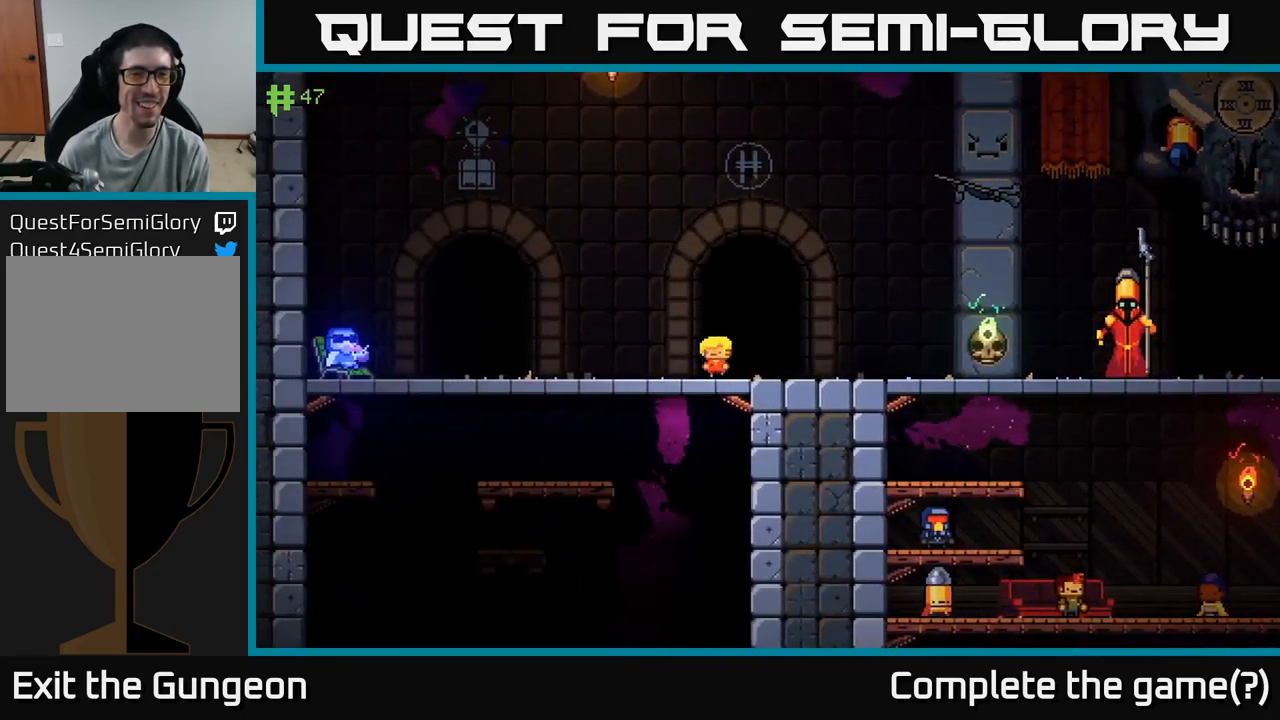
{"buttons": [], "left_stick": "right", "right_stick": "center", "events": [[217, "left_stick", "up"], [267, "left_stick", "right"]]}
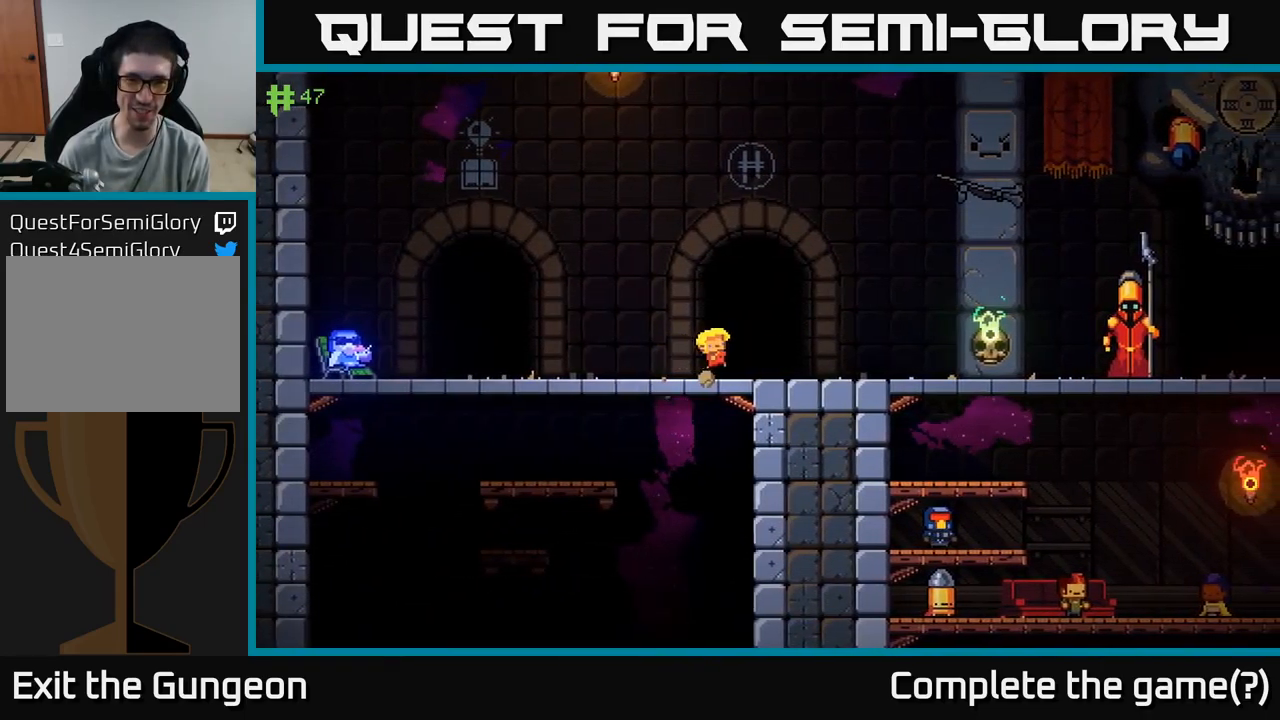
{"buttons": [], "left_stick": "center", "right_stick": "center", "events": [[117, "X", "down"], [117, "left_stick", "center"], [200, "X", "up"]]}
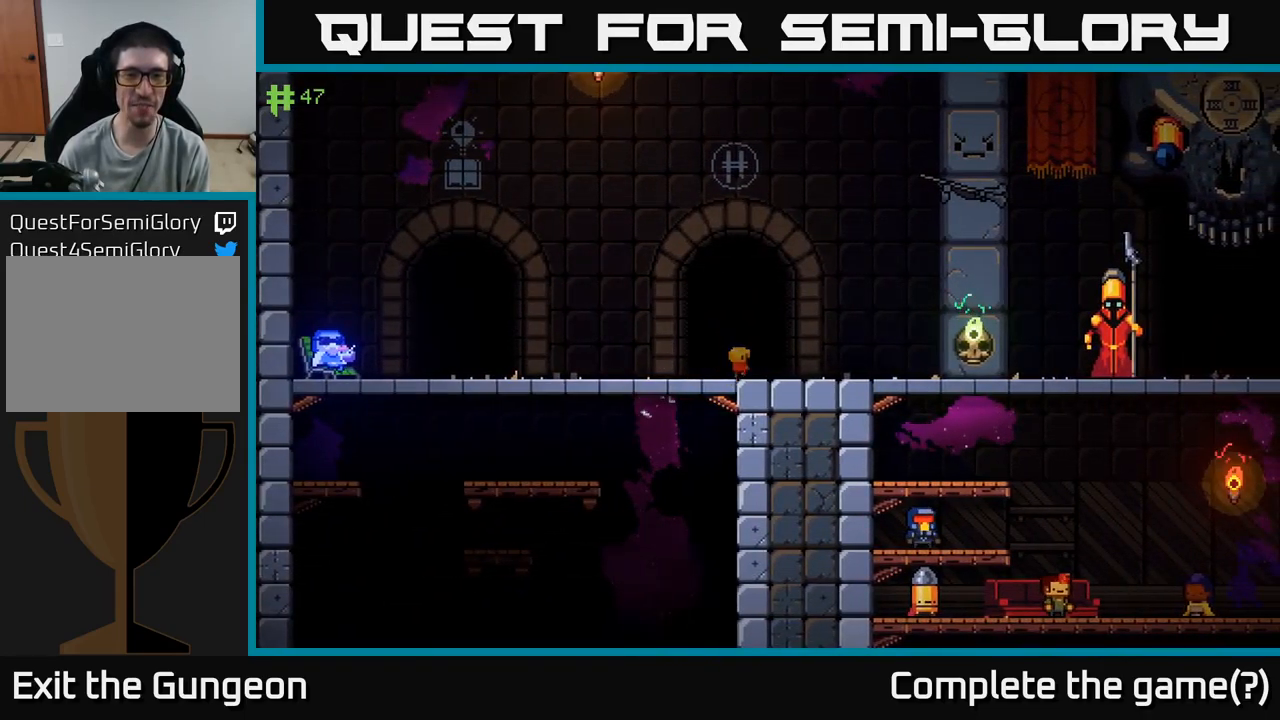
{"buttons": [], "left_stick": "center", "right_stick": "center", "events": []}
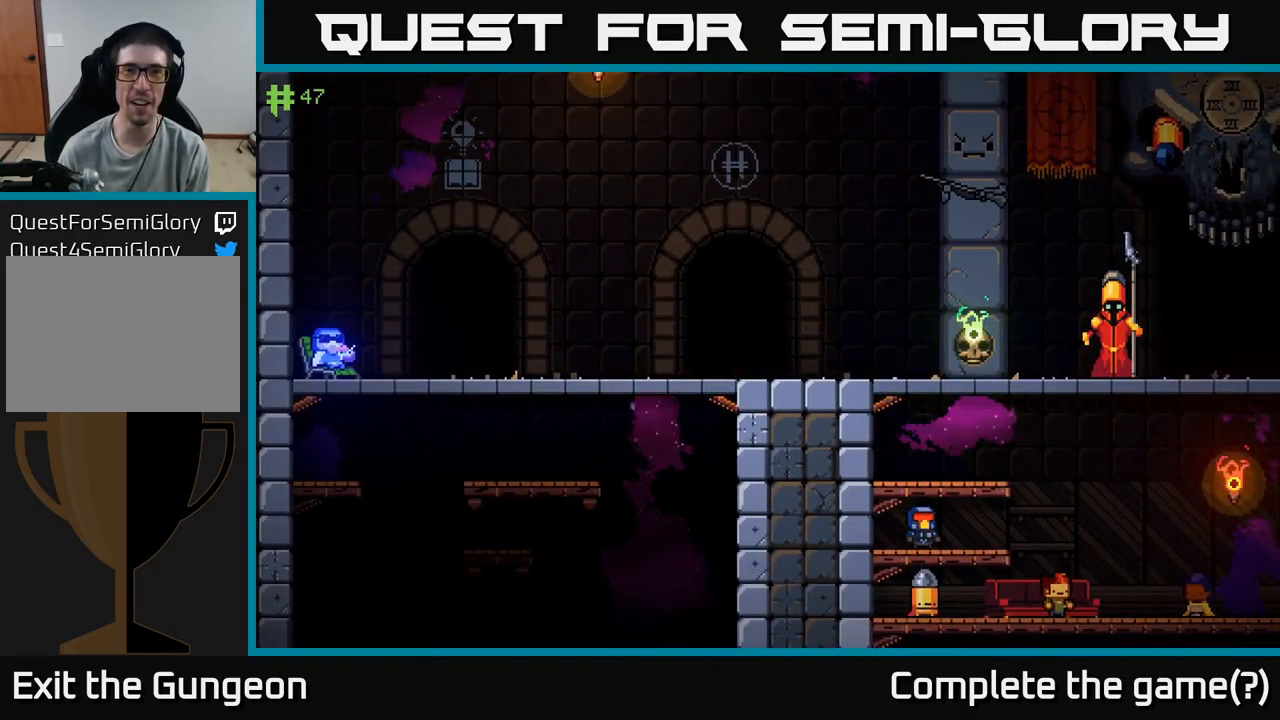
{"buttons": [], "left_stick": "center", "right_stick": "center", "events": []}
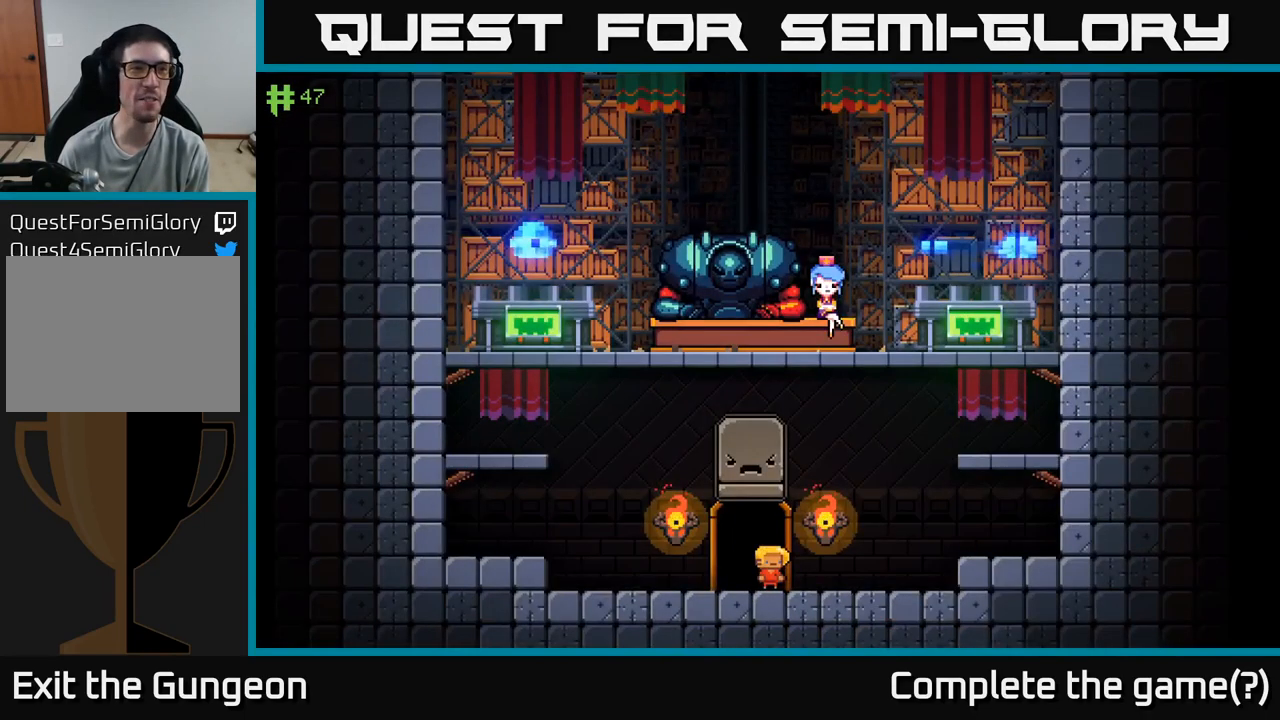
{"buttons": [], "left_stick": "center", "right_stick": "center", "events": []}
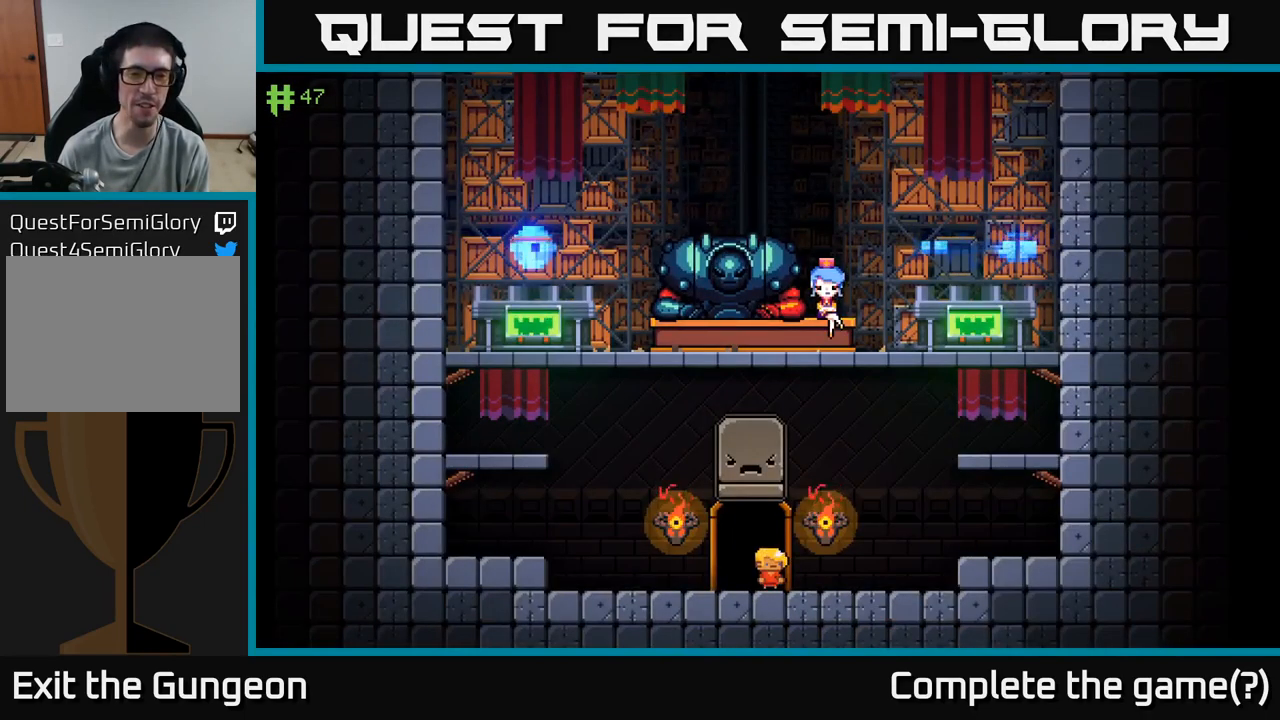
{"buttons": ["A"], "left_stick": "left", "right_stick": "center", "events": [[50, "left_stick", "left"], [400, "A", "down"]]}
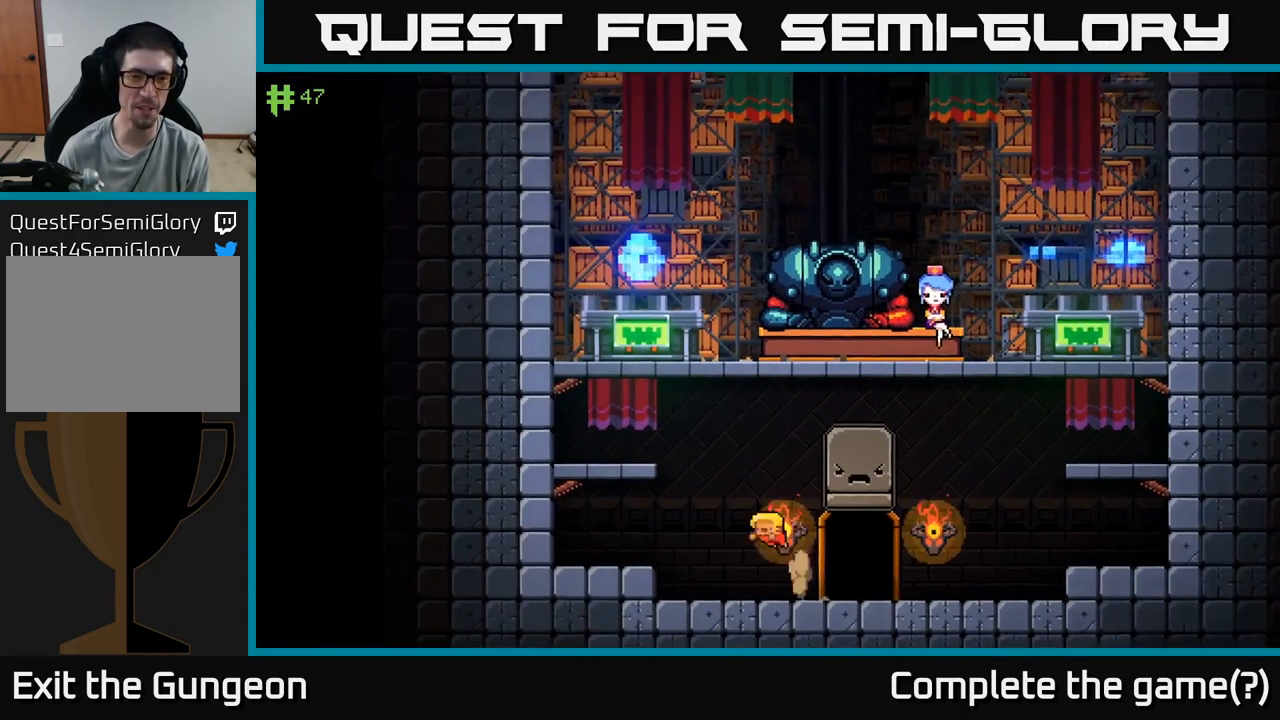
{"buttons": [], "left_stick": "center", "right_stick": "center", "events": [[334, "A", "up"], [450, "left_stick", "center"]]}
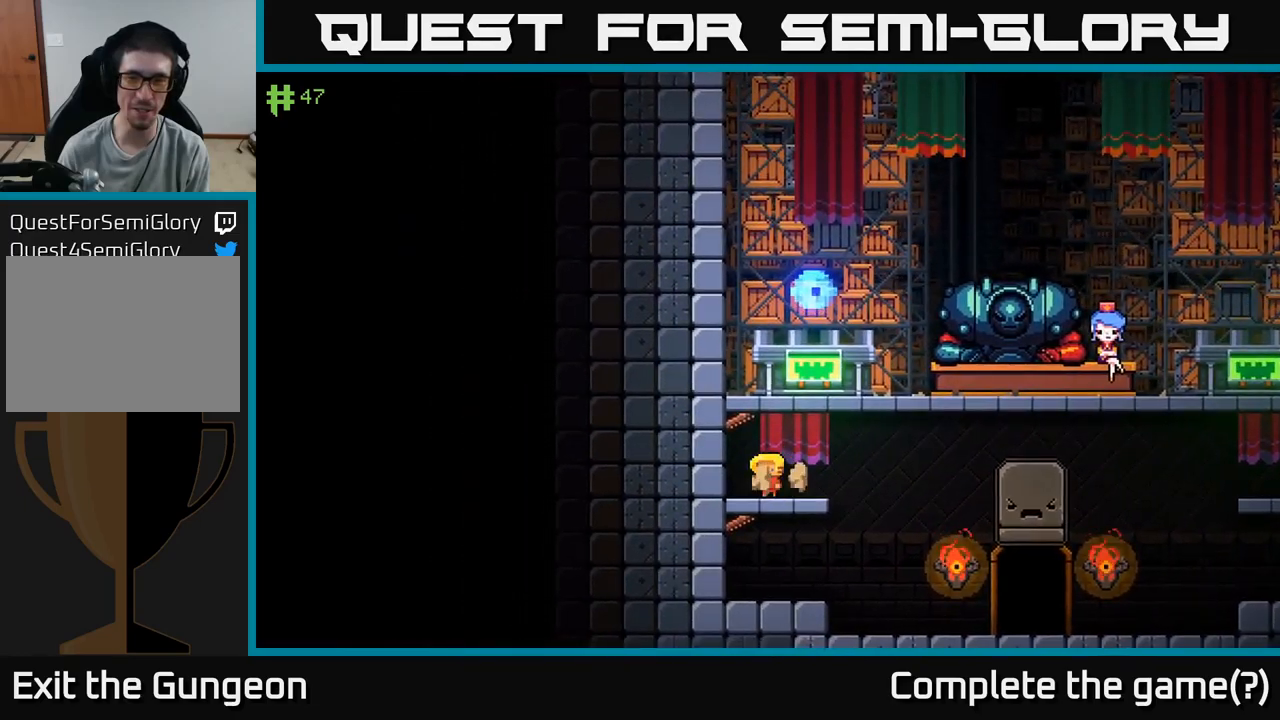
{"buttons": [], "left_stick": "left", "right_stick": "center", "events": [[50, "A", "down"], [67, "left_stick", "right"], [184, "A", "up"], [400, "left_stick", "left"]]}
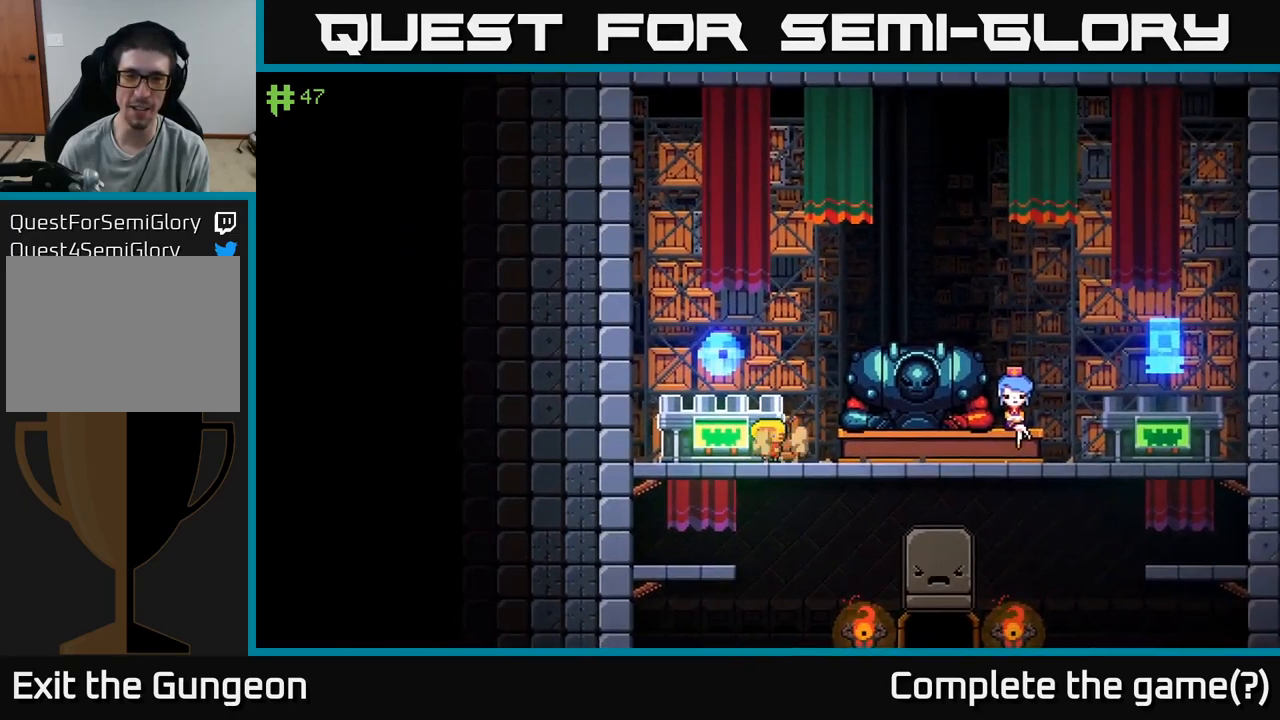
{"buttons": [], "left_stick": "center", "right_stick": "center", "events": [[100, "left_stick", "center"], [167, "X", "down"], [300, "X", "up"]]}
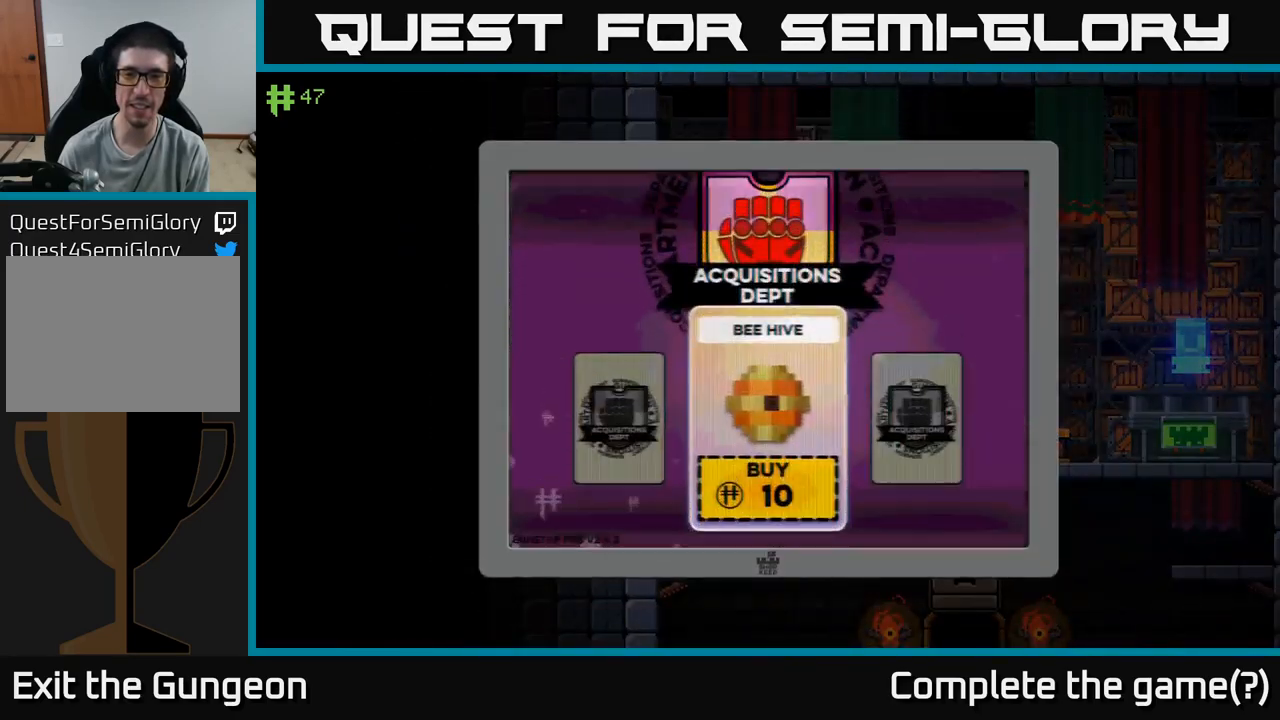
{"buttons": [], "left_stick": "right", "right_stick": "center", "events": [[500, "left_stick", "right"]]}
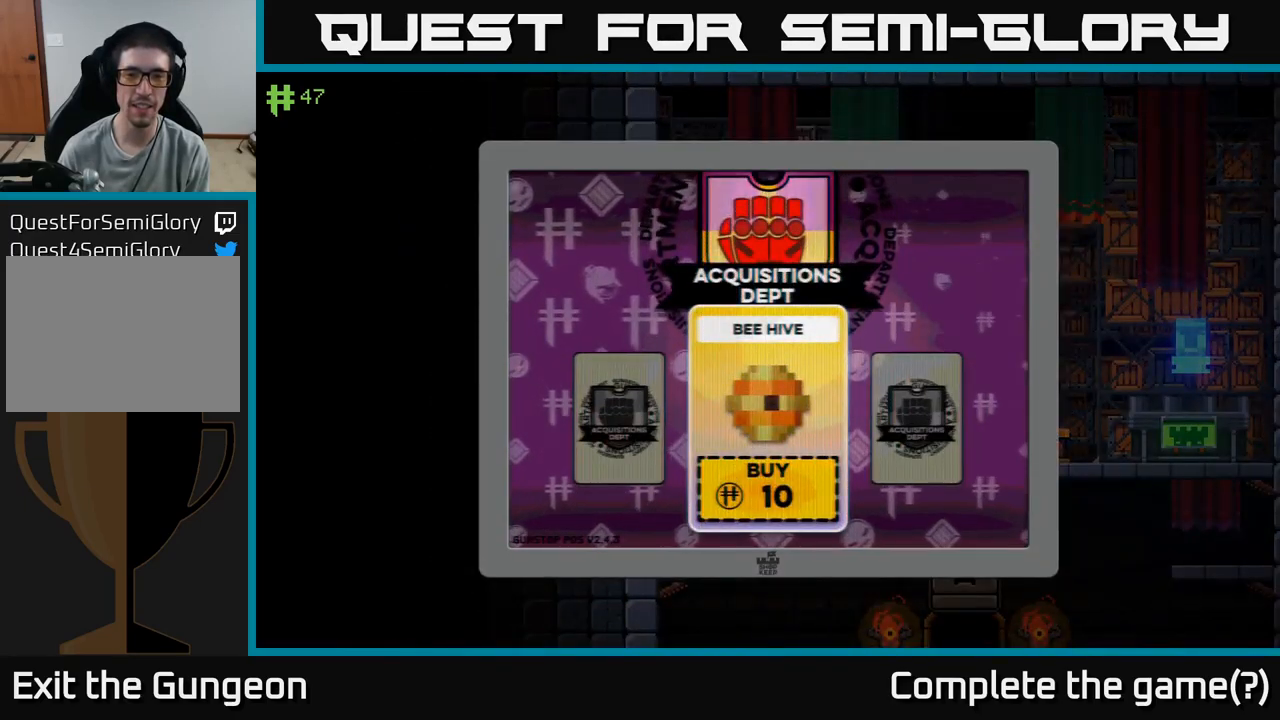
{"buttons": [], "left_stick": "left", "right_stick": "center", "events": [[184, "left_stick", "center"], [500, "left_stick", "left"]]}
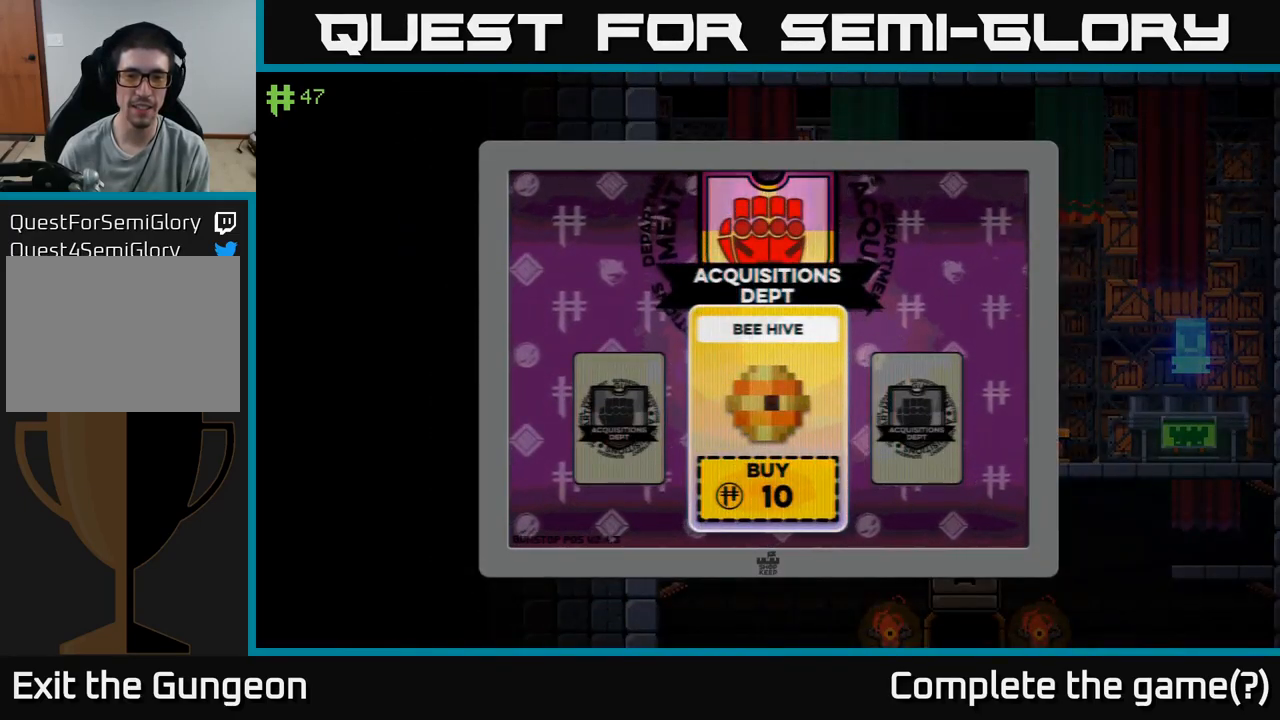
{"buttons": [], "left_stick": "center", "right_stick": "center", "events": [[217, "left_stick", "center"]]}
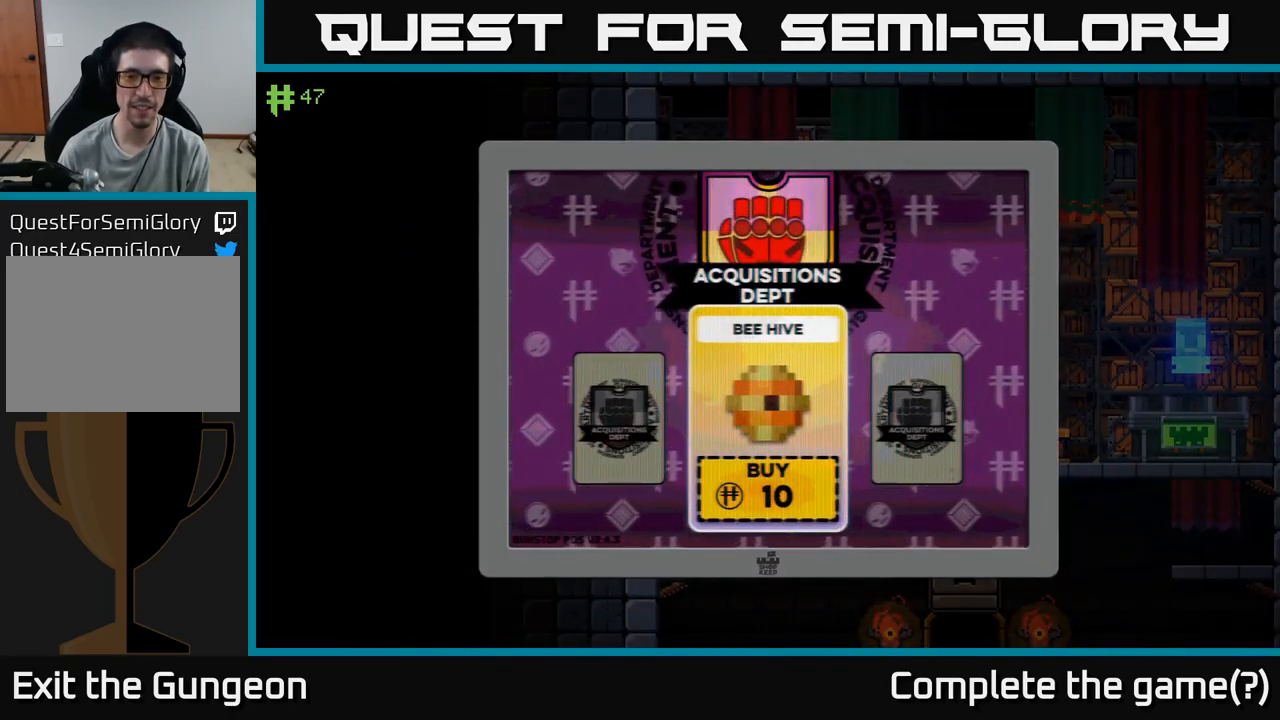
{"buttons": ["B"], "left_stick": "center", "right_stick": "center", "events": [[434, "B", "down"]]}
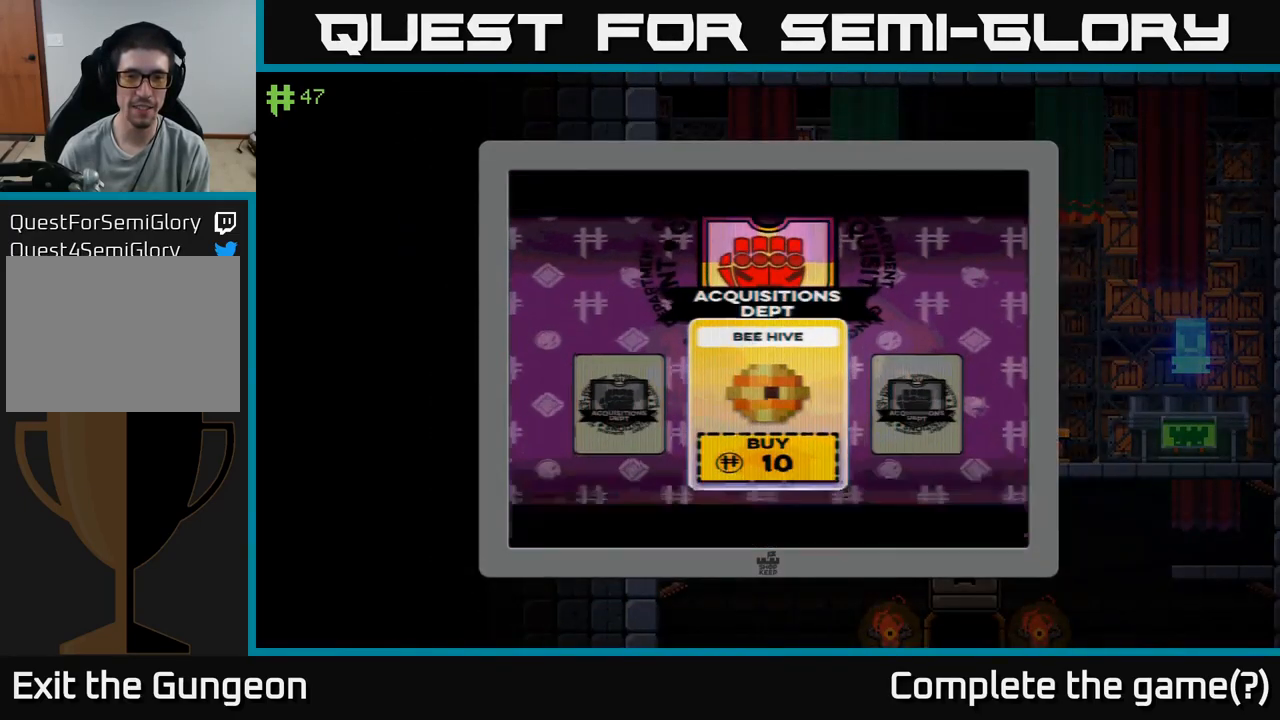
{"buttons": [], "left_stick": "right", "right_stick": "center", "events": [[34, "B", "up"], [184, "left_stick", "right"]]}
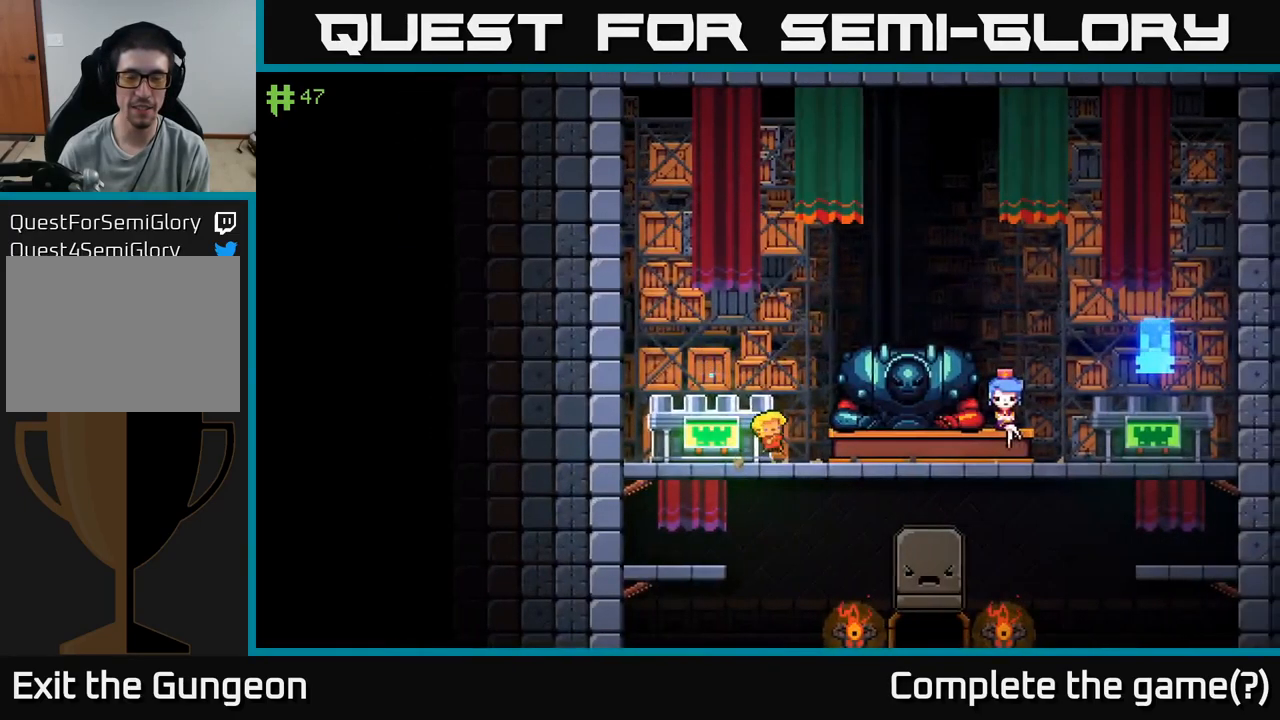
{"buttons": [], "left_stick": "right", "right_stick": "center", "events": []}
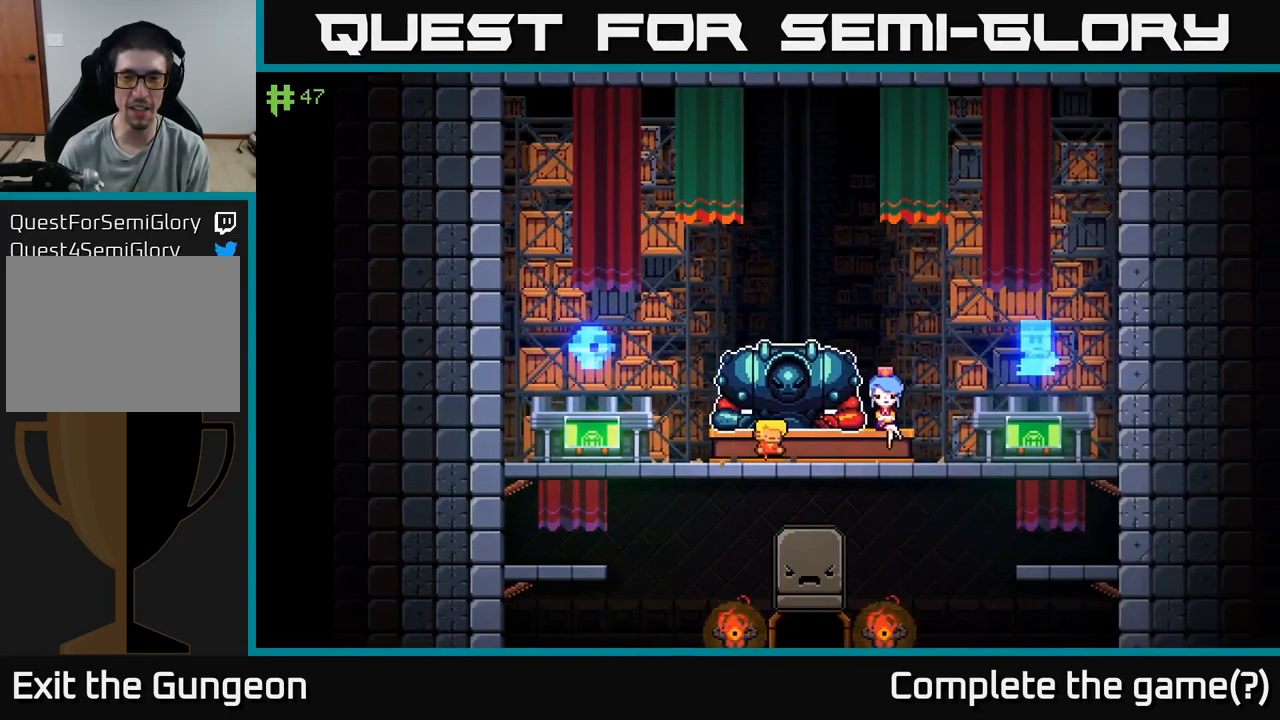
{"buttons": [], "left_stick": "right", "right_stick": "center", "events": []}
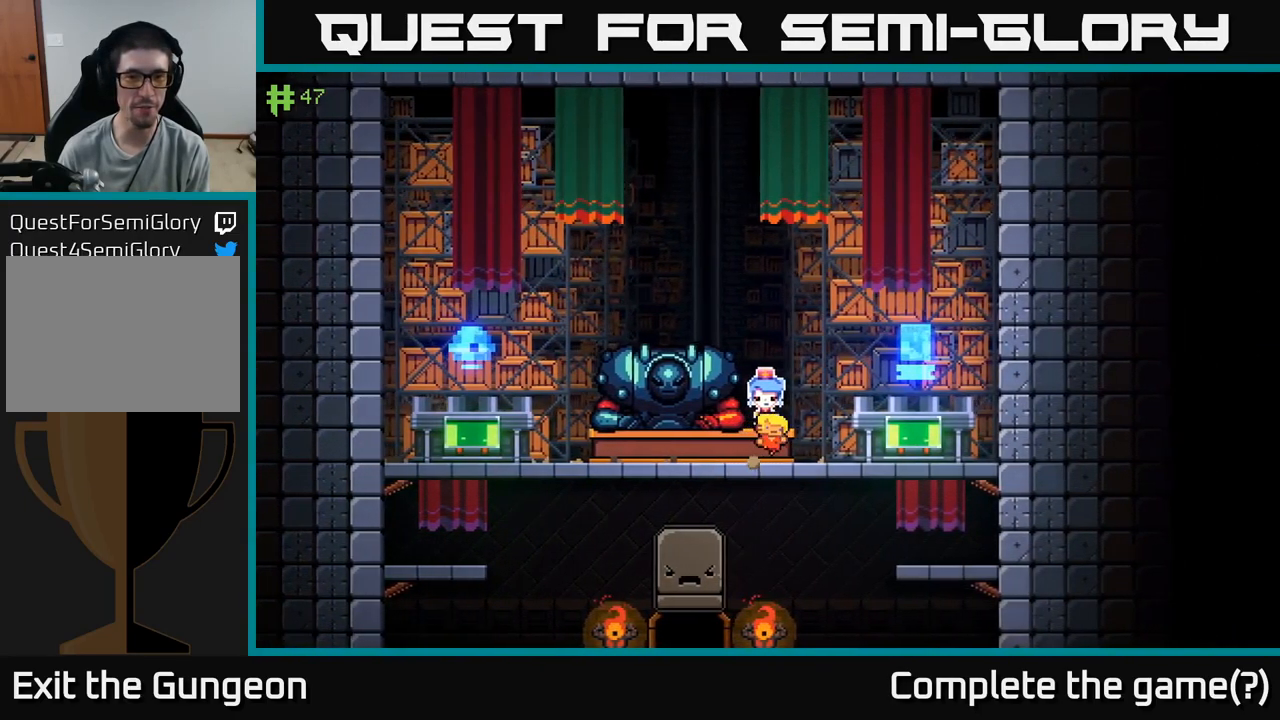
{"buttons": [], "left_stick": "right", "right_stick": "center", "events": []}
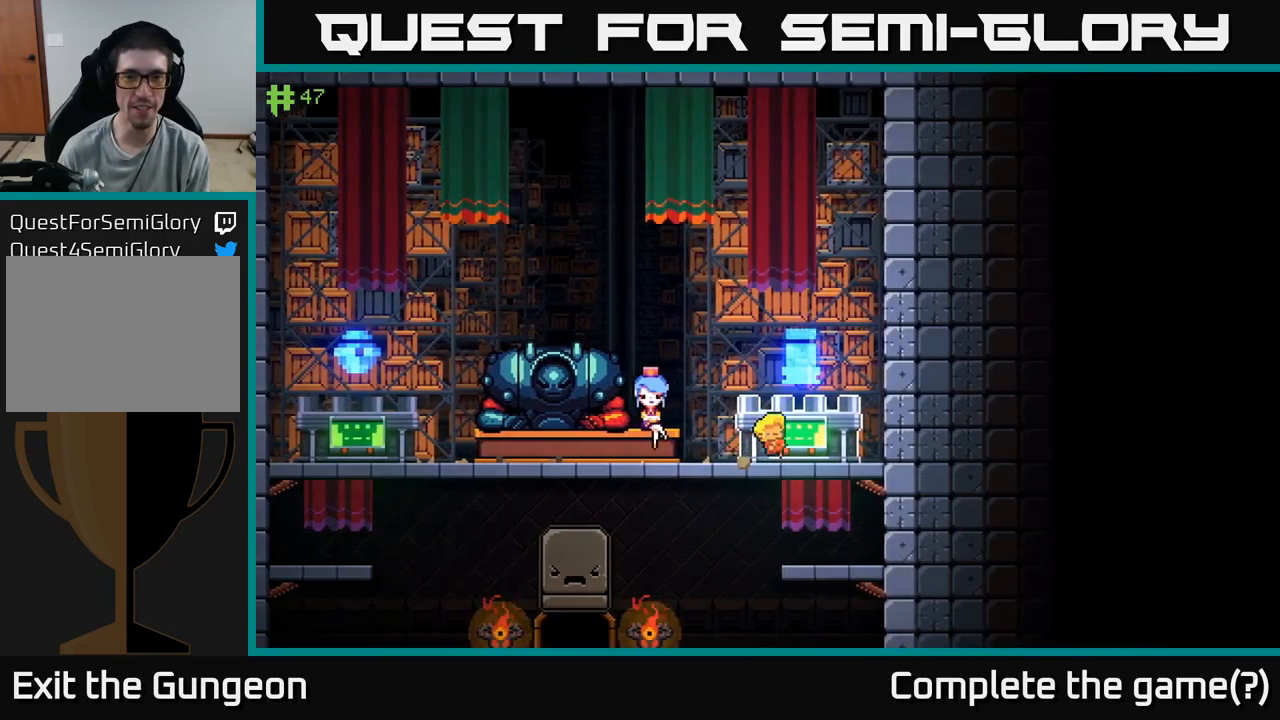
{"buttons": [], "left_stick": "center", "right_stick": "center", "events": [[17, "left_stick", "center"], [50, "X", "down"], [133, "X", "up"]]}
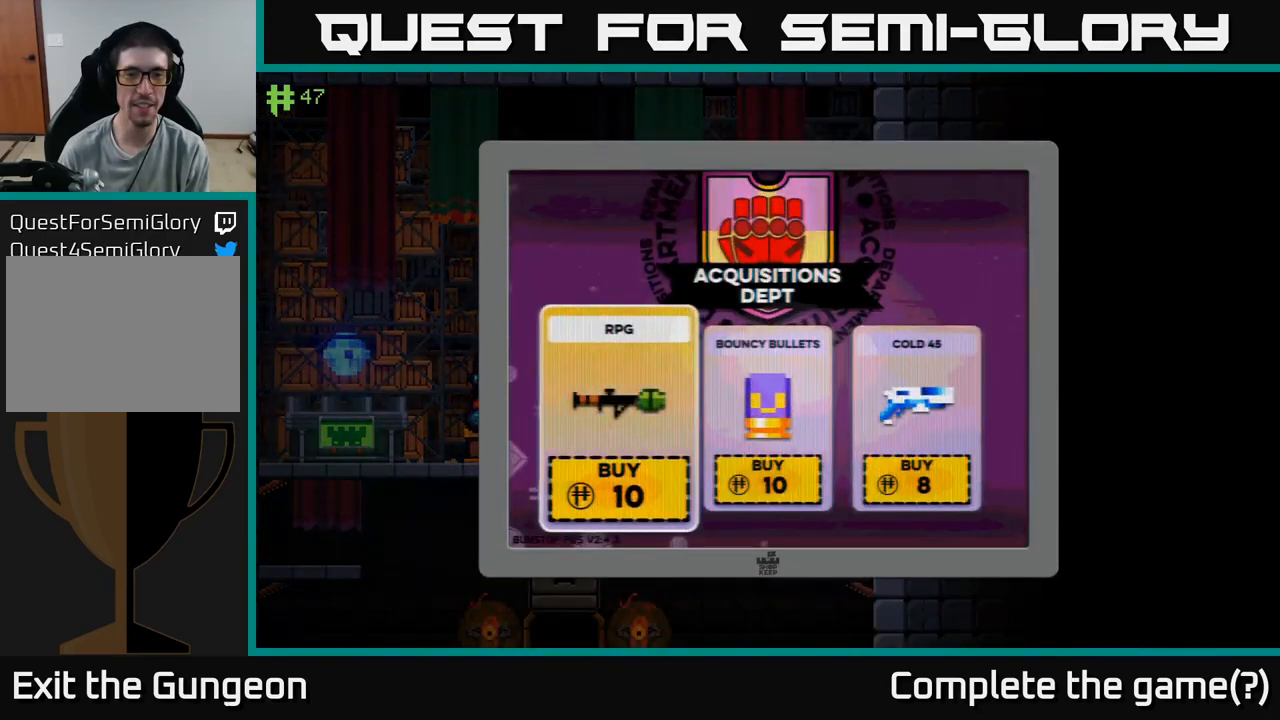
{"buttons": [], "left_stick": "center", "right_stick": "center", "events": [[283, "left_stick", "right"], [483, "left_stick", "center"]]}
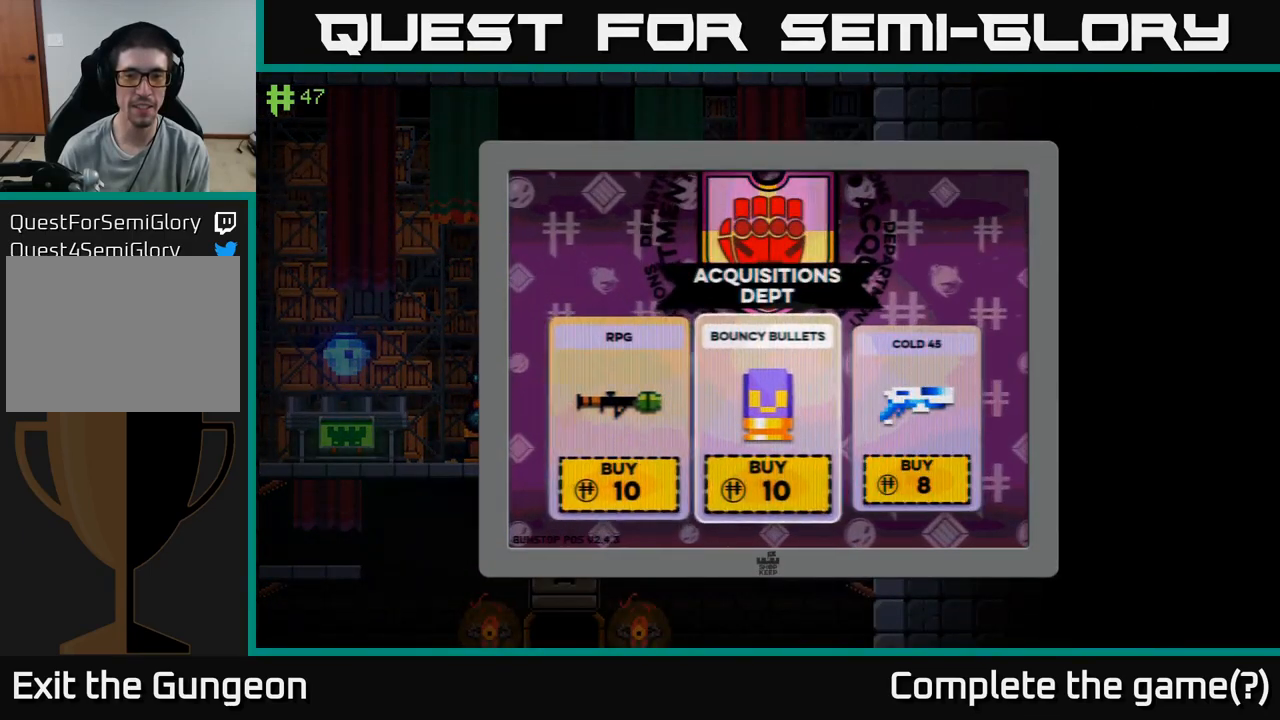
{"buttons": [], "left_stick": "left", "right_stick": "center", "events": [[150, "left_stick", "right"], [333, "left_stick", "left"]]}